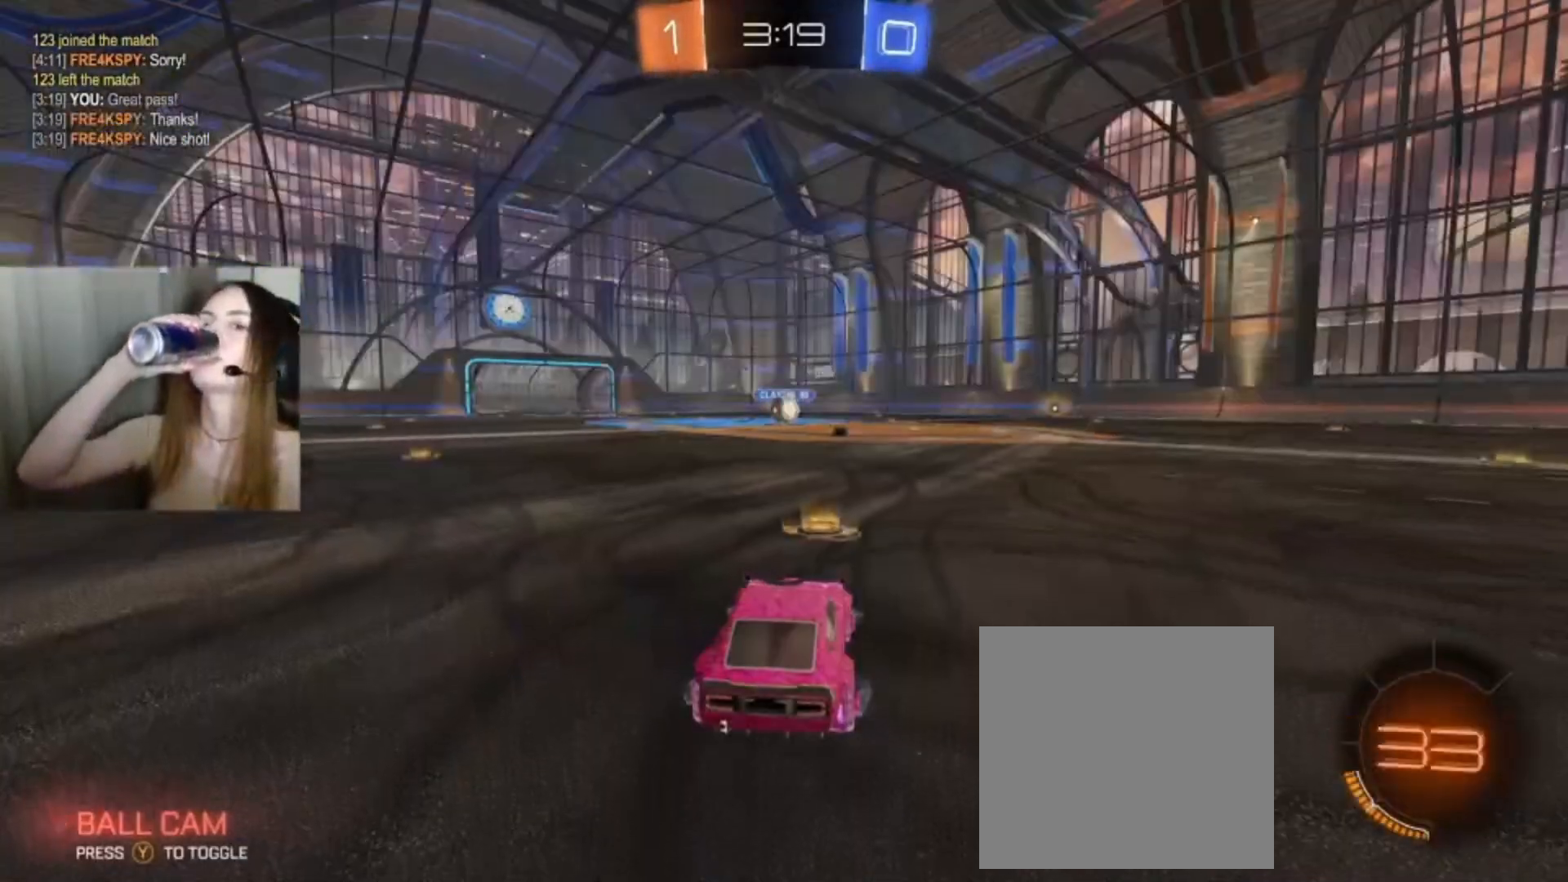
Gameplay with a controller (Xbox layout); each line is a JSON object with the inputs held at the frame after it. "events" lists button and stick changes between this image and that frame as [ms after this image, input, new state], when the widget could be followed in between.
{"buttons": [], "left_stick": "center", "right_stick": "center", "events": [[333, "DPAD_LEFT", "down"], [433, "DPAD_LEFT", "up"]]}
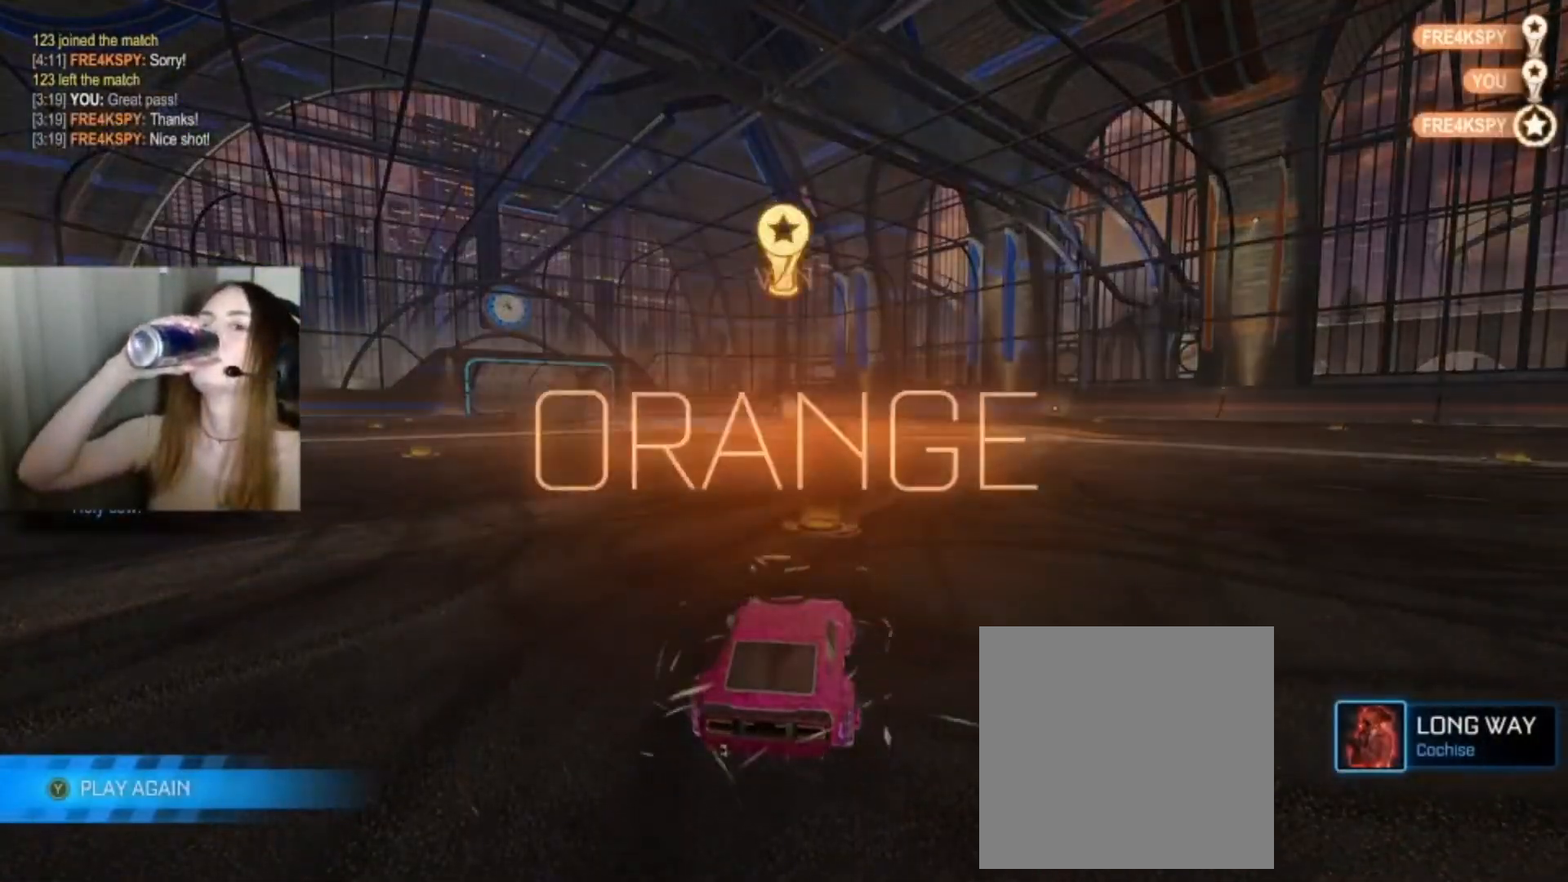
{"buttons": [], "left_stick": "center", "right_stick": "center", "events": [[33, "DPAD_LEFT", "down"], [133, "DPAD_LEFT", "up"]]}
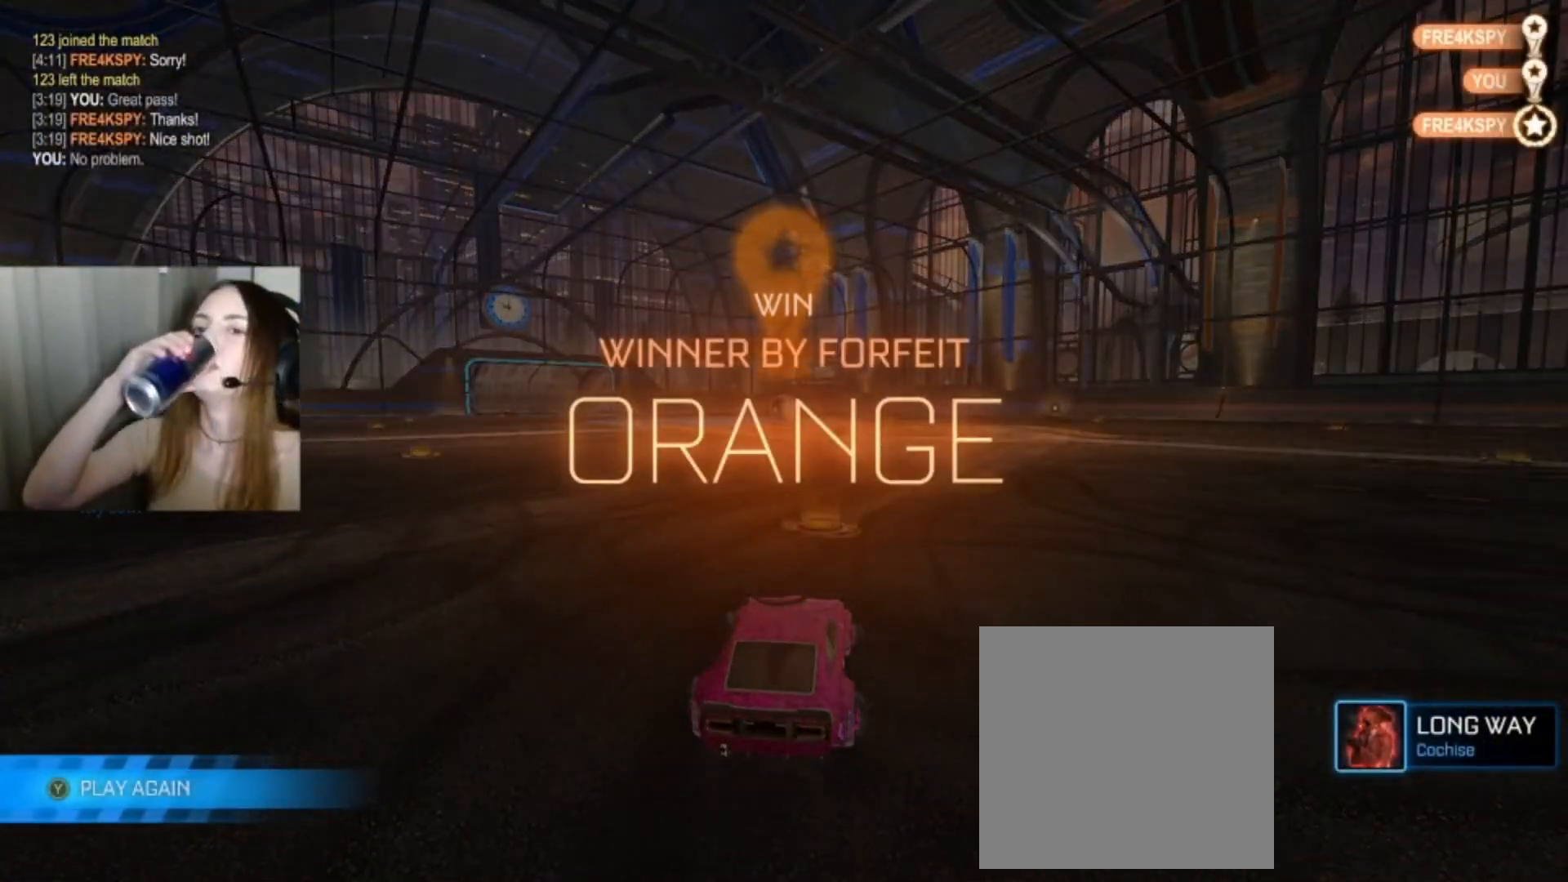
{"buttons": [], "left_stick": "center", "right_stick": "center", "events": []}
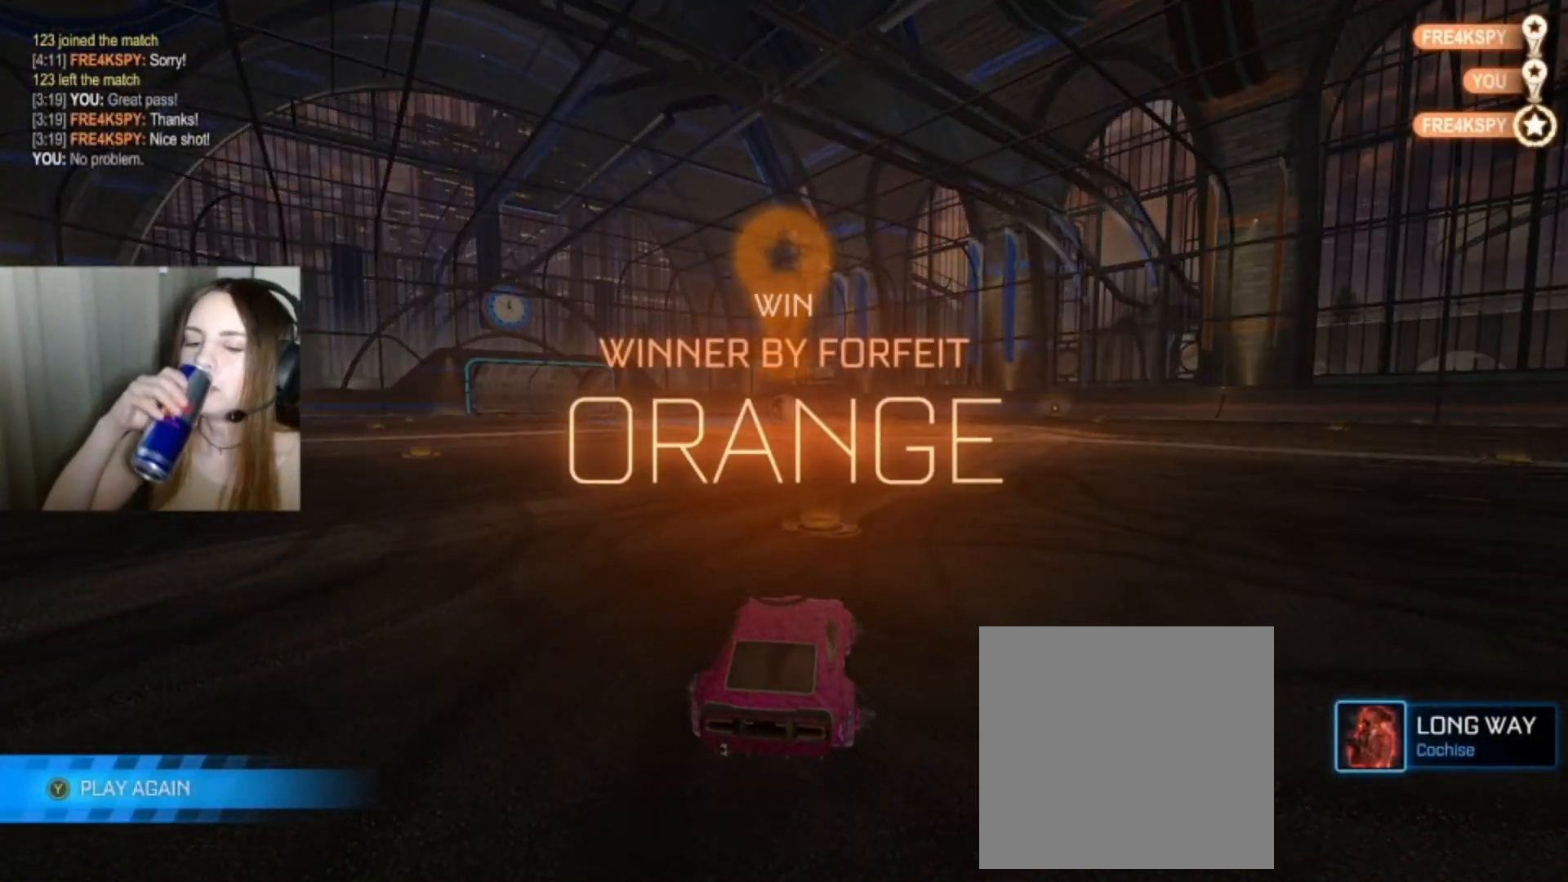
{"buttons": [], "left_stick": "center", "right_stick": "center", "events": []}
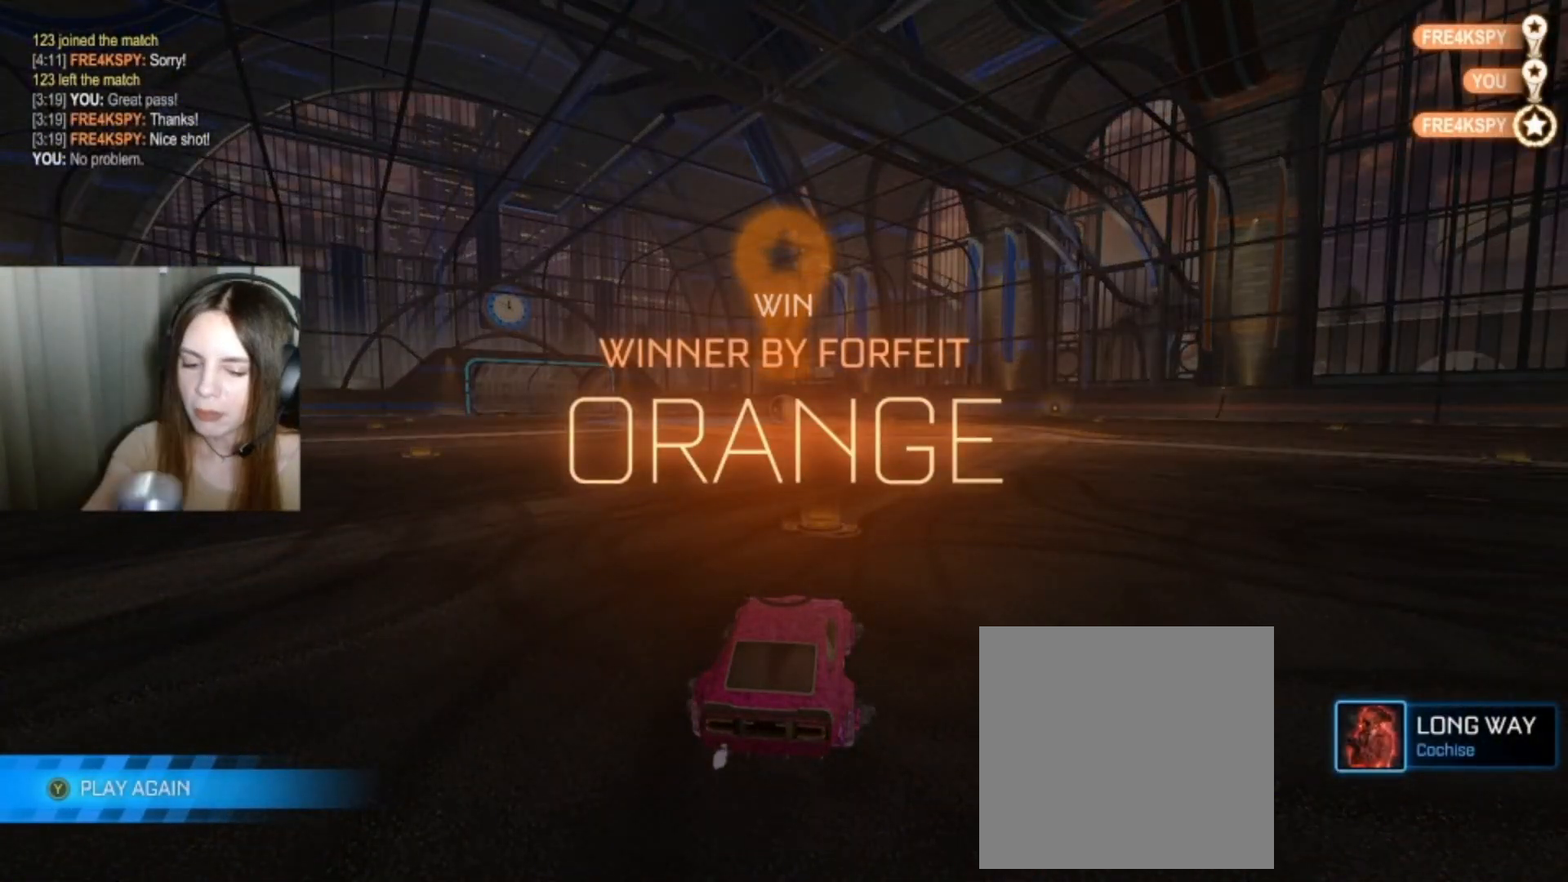
{"buttons": [], "left_stick": "center", "right_stick": "center", "events": []}
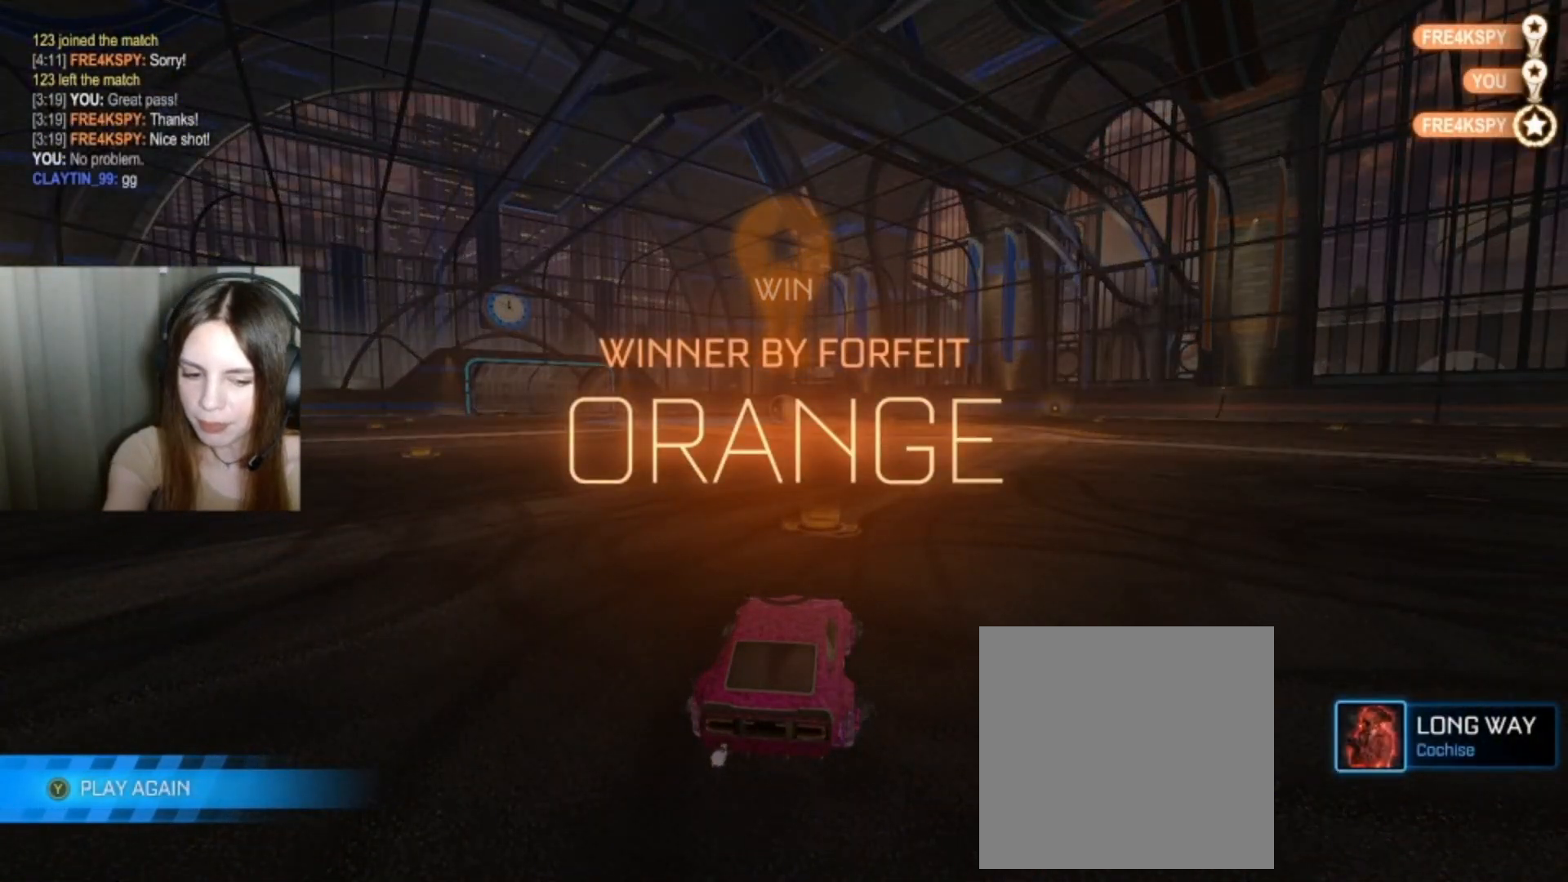
{"buttons": [], "left_stick": "center", "right_stick": "center", "events": []}
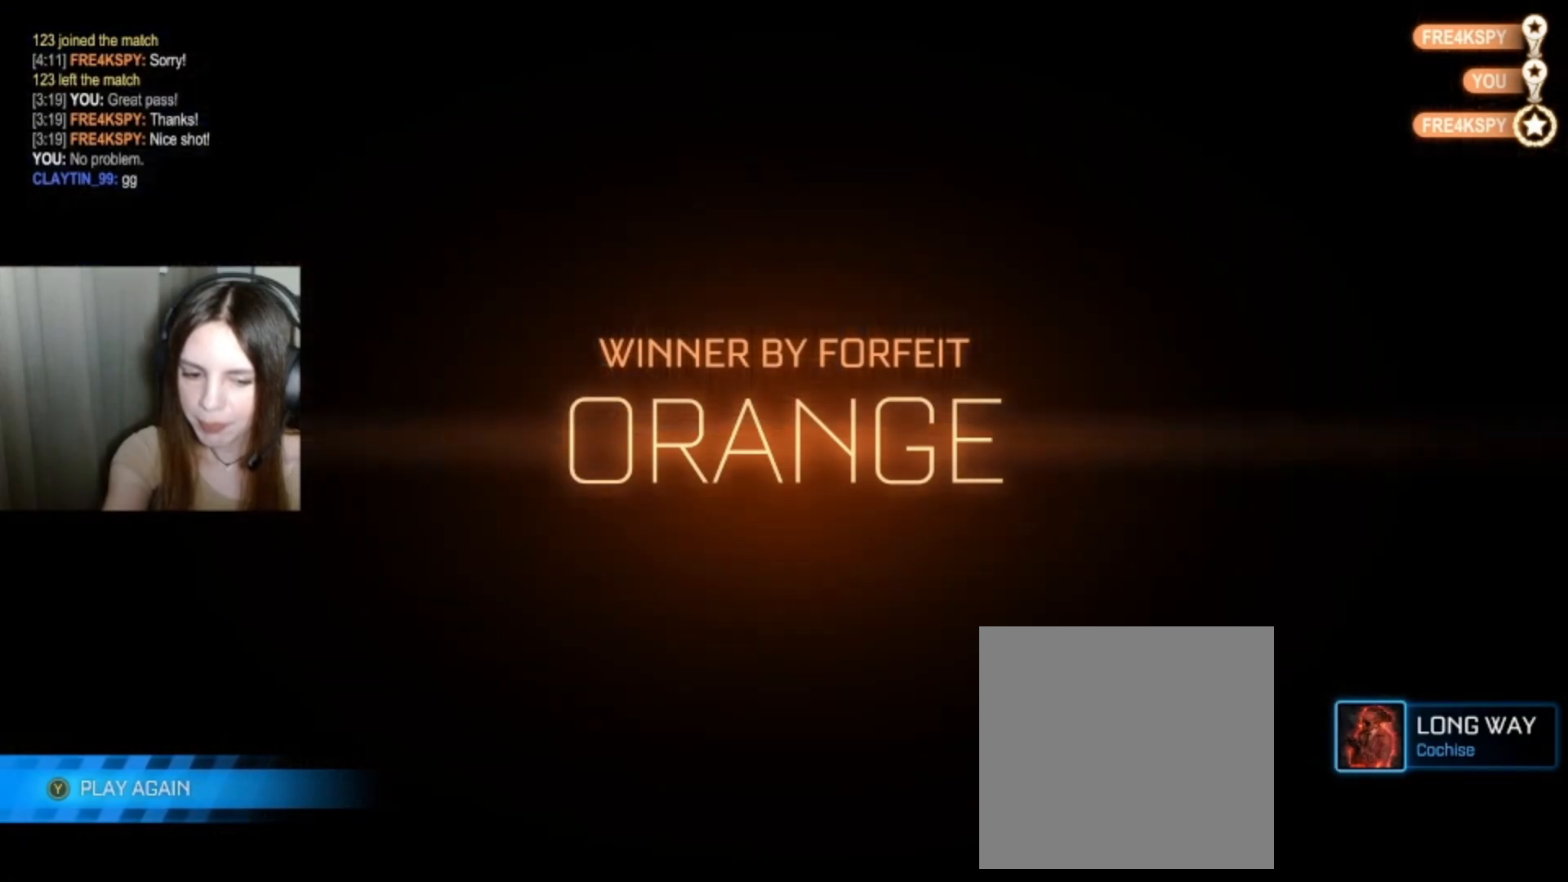
{"buttons": [], "left_stick": "center", "right_stick": "center", "events": []}
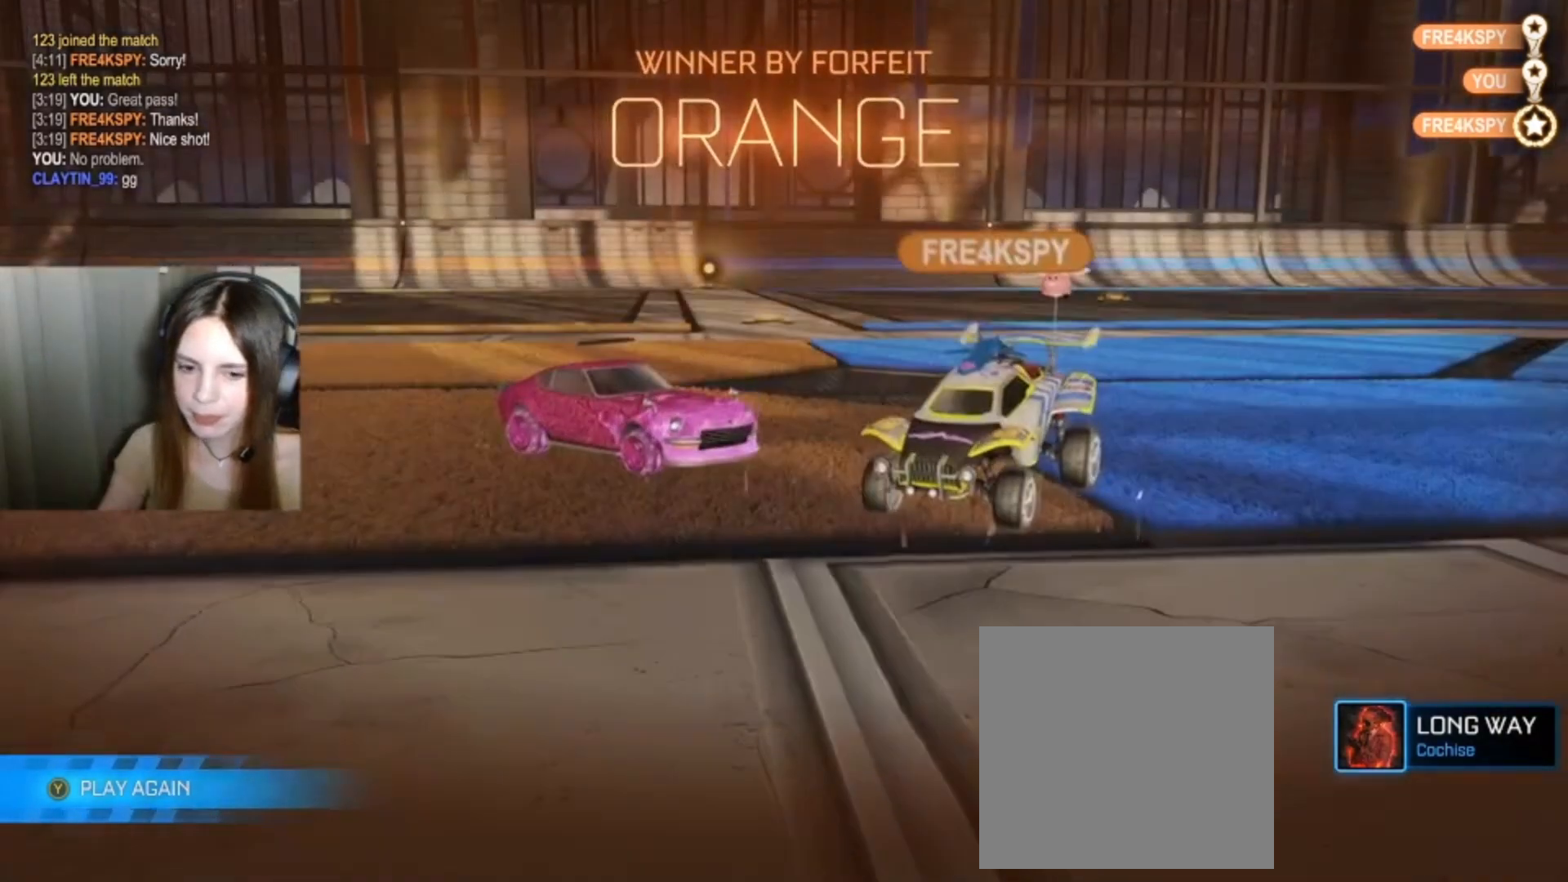
{"buttons": [], "left_stick": "center", "right_stick": "center", "events": []}